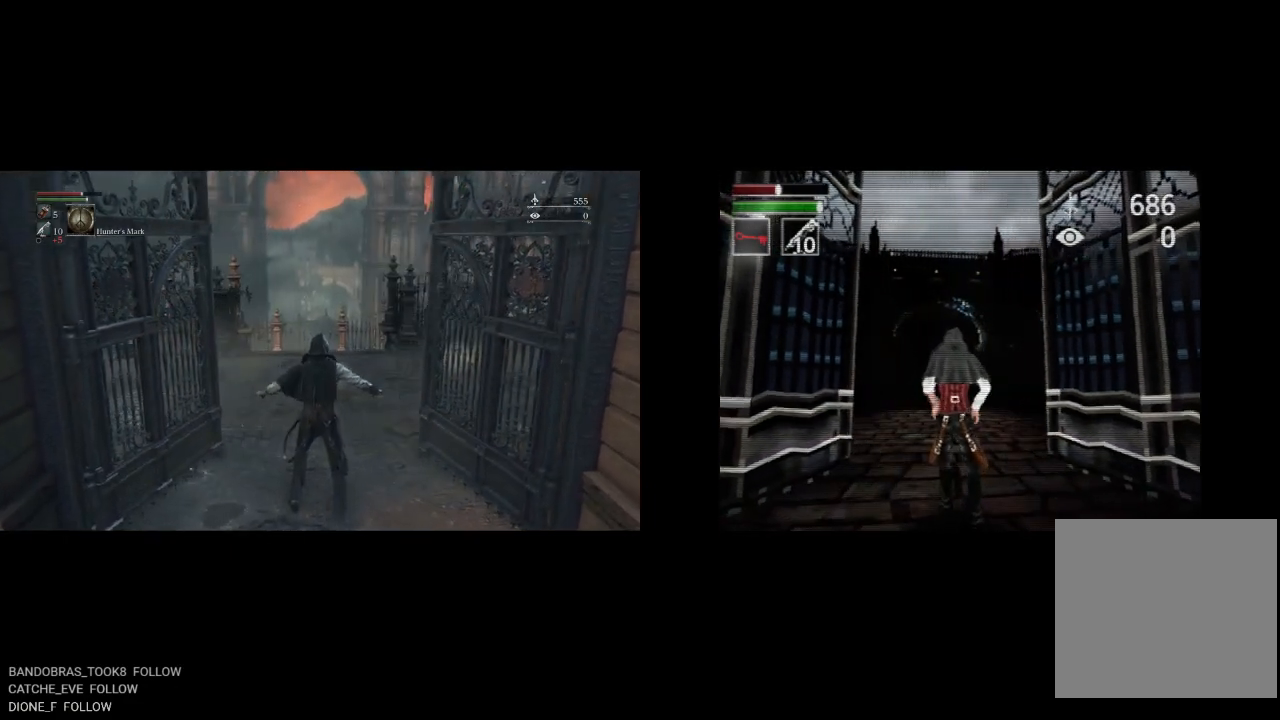
Gameplay with a controller (PlayStation layout); each line is a JSON object with the inputs held at the frame after it. "button_events" lists button changes between this image and that frame as [ms after this image, input, new state], when the widget could be followed in between (sticks are given only as held states). Not read: L1 R1.
{"buttons": [], "left_stick": "up", "right_stick": "center", "button_events": []}
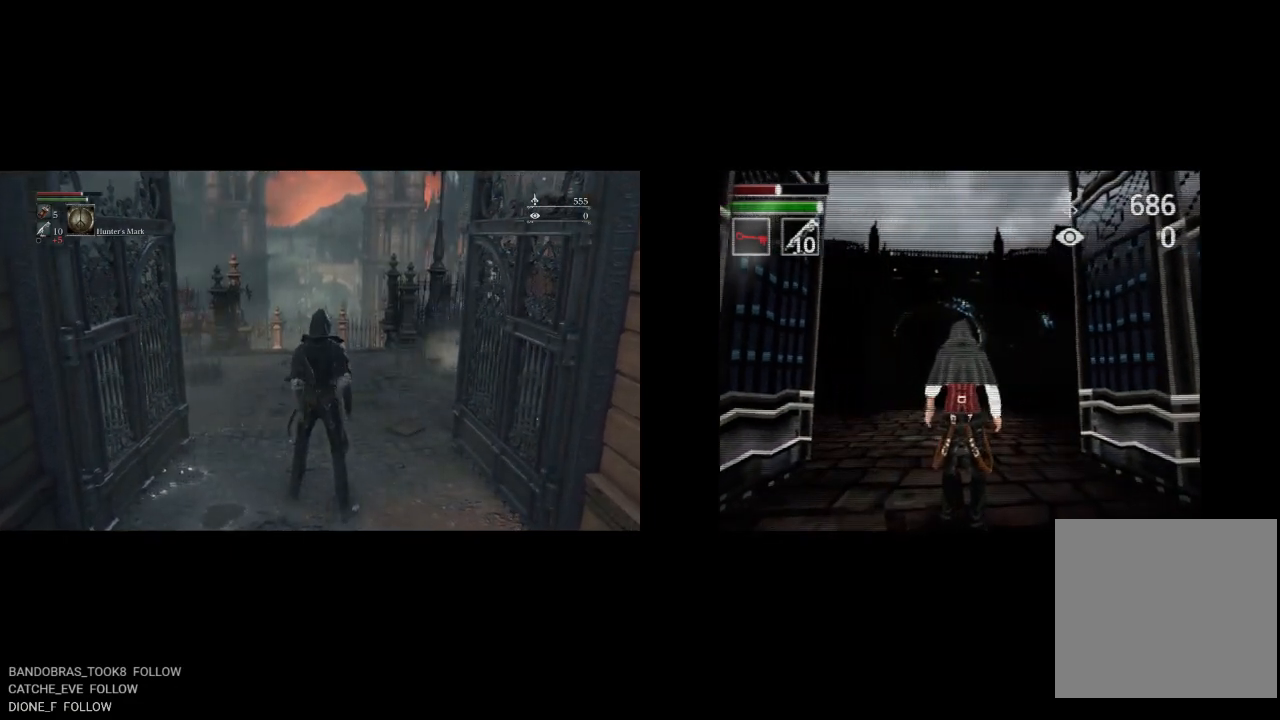
{"buttons": ["CIRCLE"], "left_stick": "up", "right_stick": "center", "button_events": [[83, "CIRCLE", "down"]]}
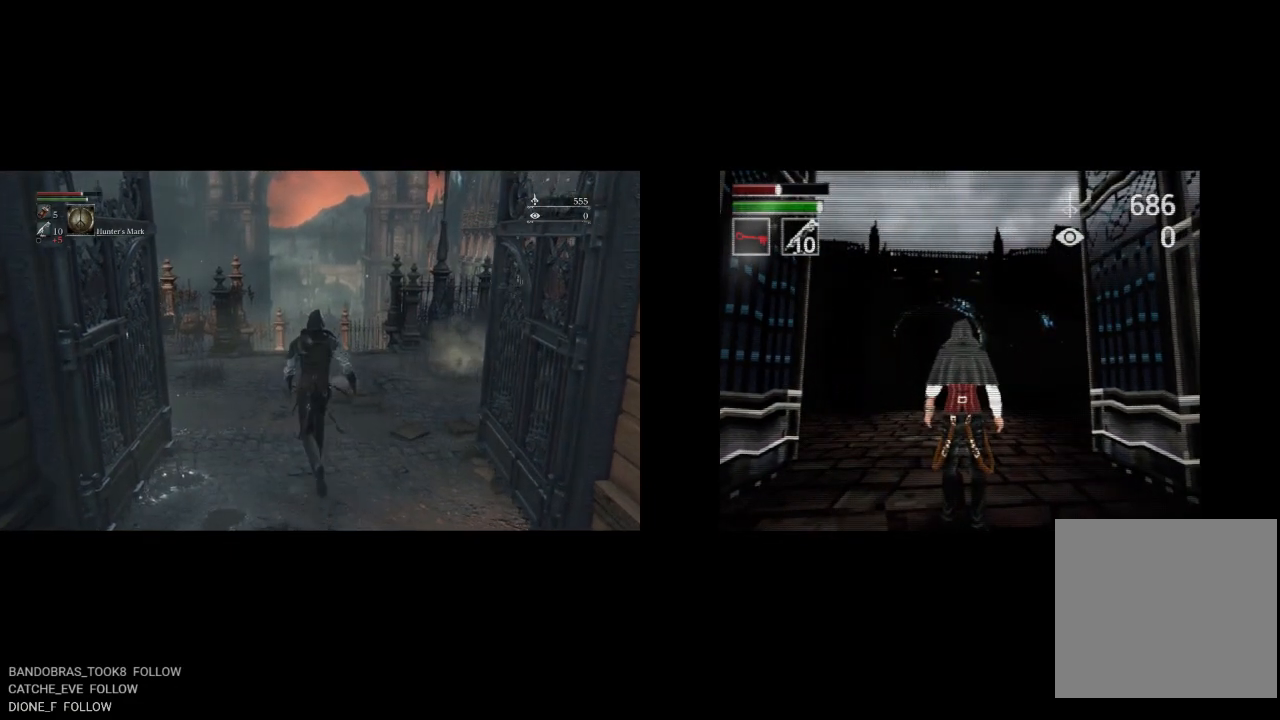
{"buttons": ["CIRCLE"], "left_stick": "up", "right_stick": "center", "button_events": []}
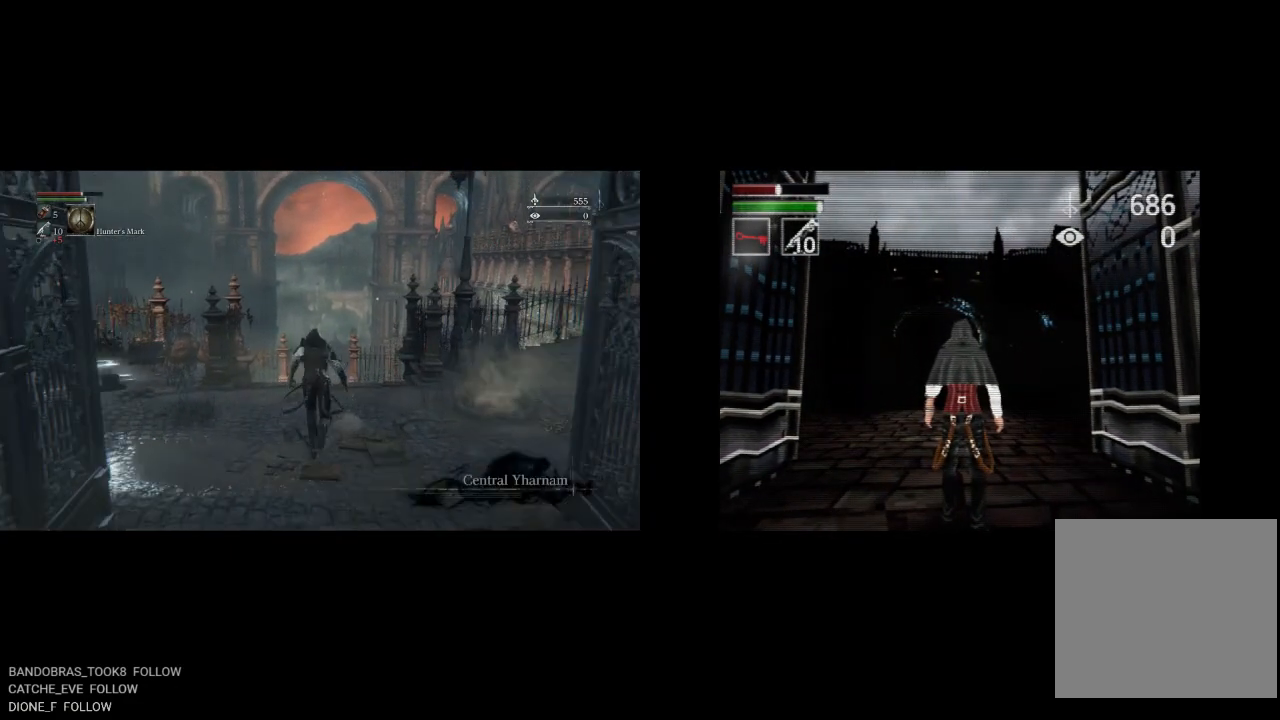
{"buttons": ["CIRCLE"], "left_stick": "up", "right_stick": "center", "button_events": []}
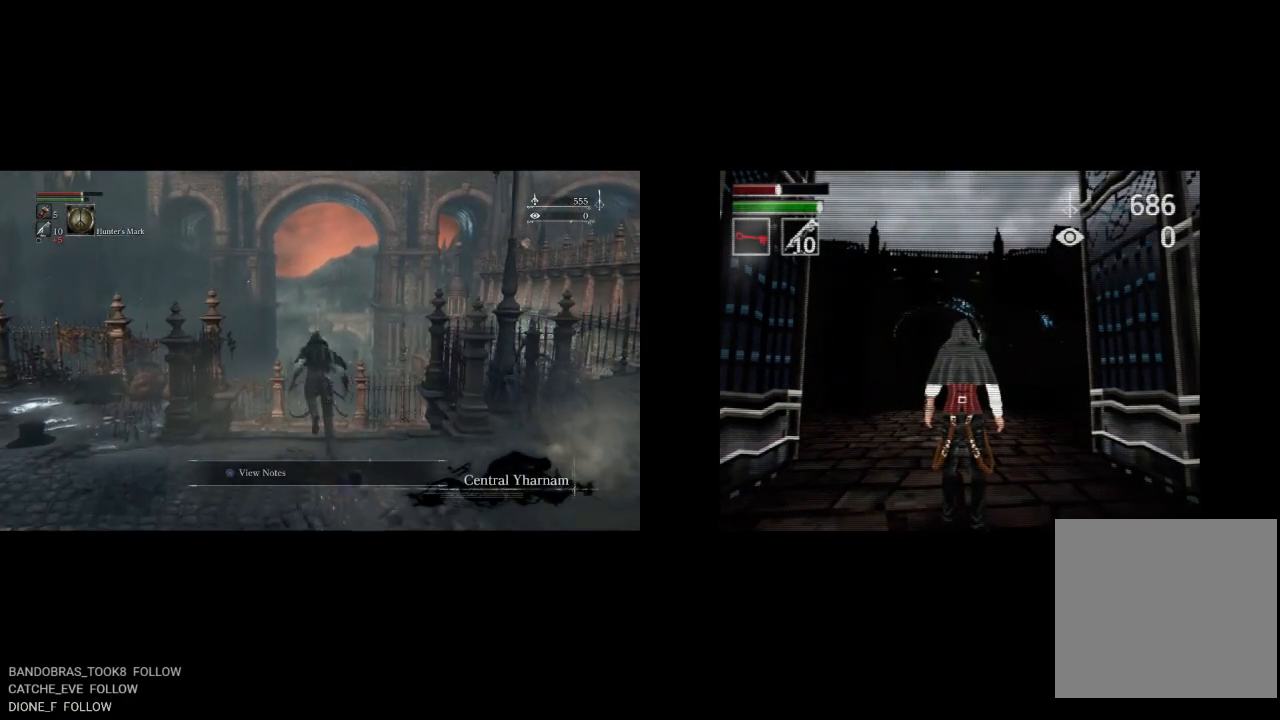
{"buttons": ["CIRCLE"], "left_stick": "up", "right_stick": "center", "button_events": []}
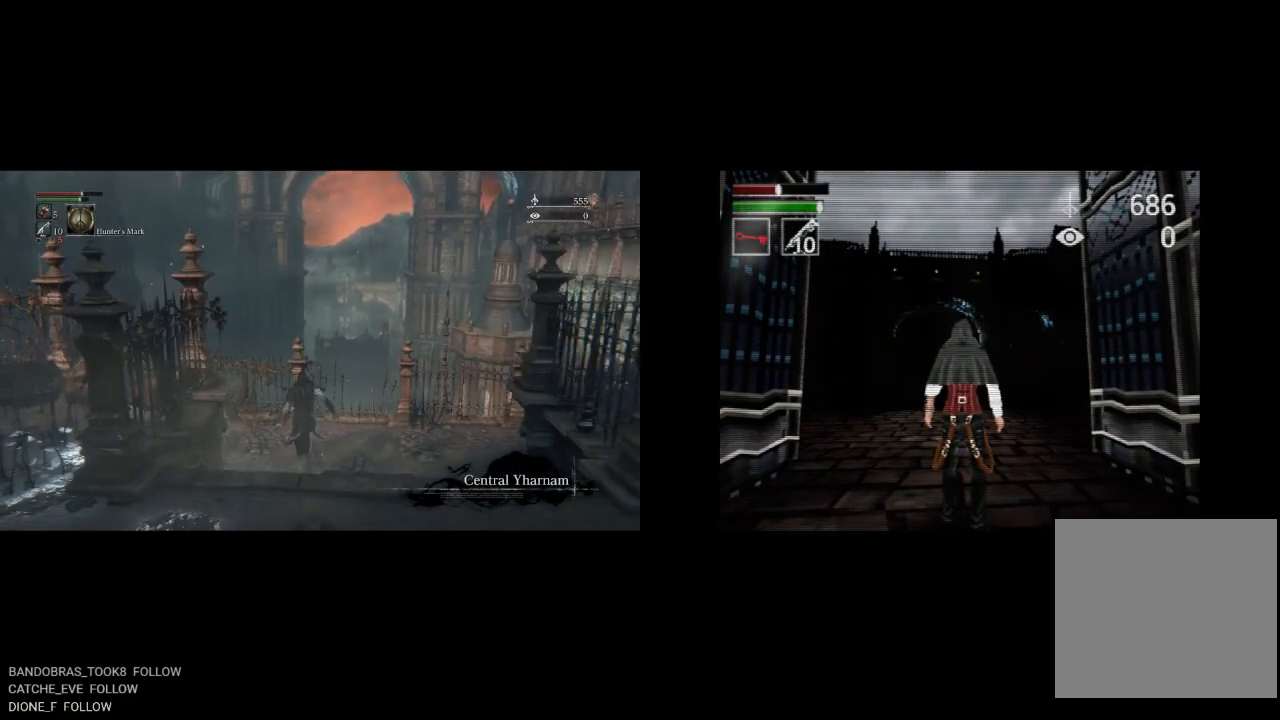
{"buttons": ["CROSS", "CIRCLE", "DPAD_UP"], "left_stick": "up", "right_stick": "center", "button_events": [[50, "DPAD_UP", "down"], [467, "CROSS", "down"]]}
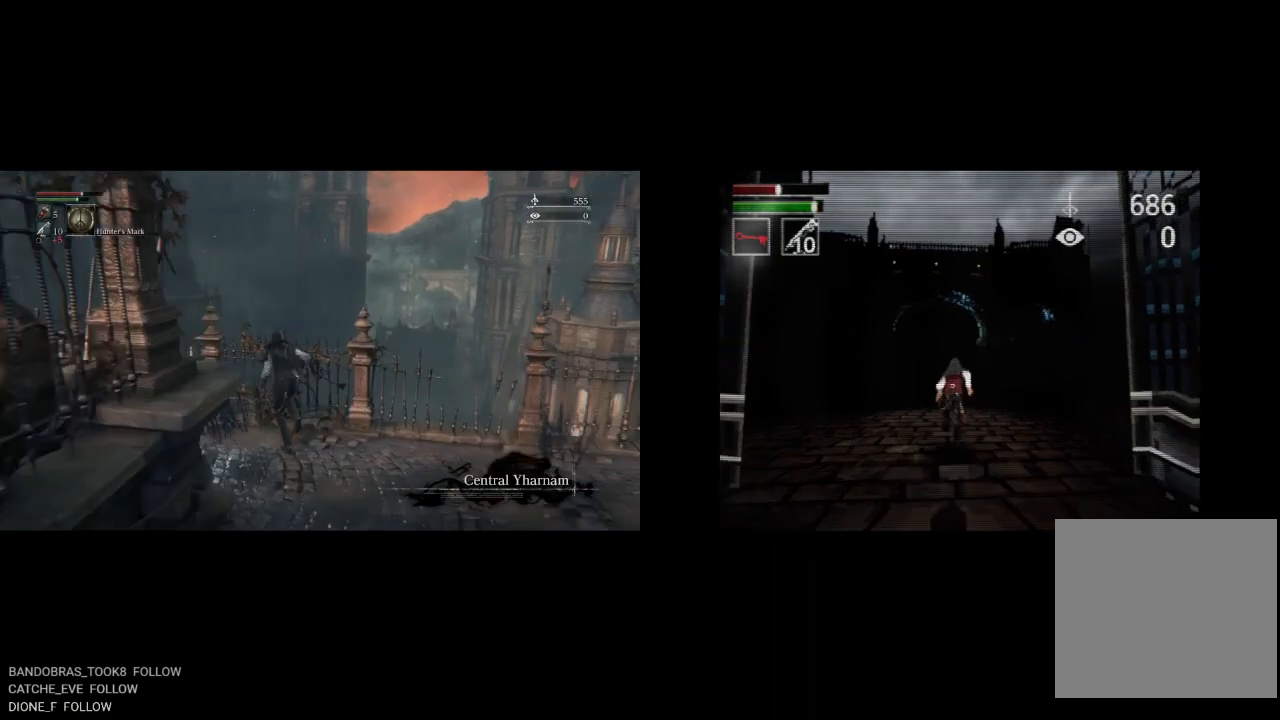
{"buttons": [], "left_stick": "up-left", "right_stick": "center", "button_events": [[100, "CROSS", "up"], [333, "CIRCLE", "up"], [333, "DPAD_UP", "up"]]}
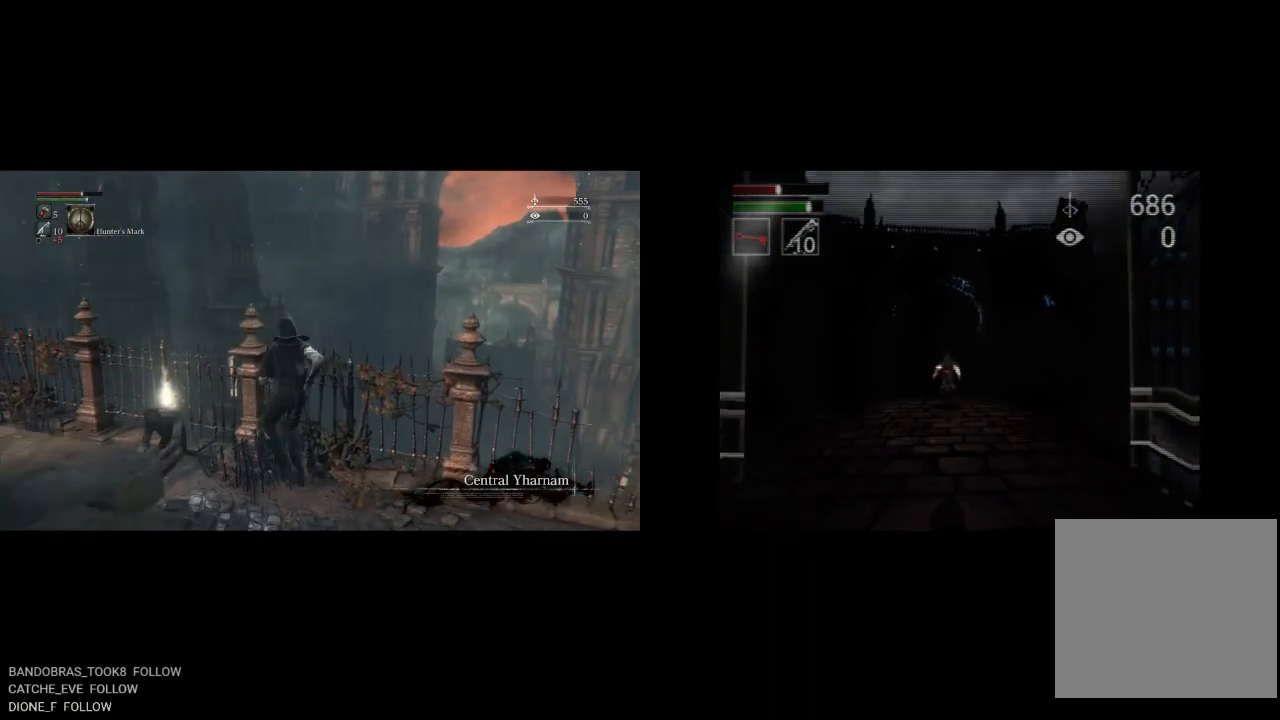
{"buttons": ["CROSS"], "left_stick": "up-right", "right_stick": "center", "button_events": [[267, "CROSS", "down"], [367, "CROSS", "up"], [450, "CROSS", "down"]]}
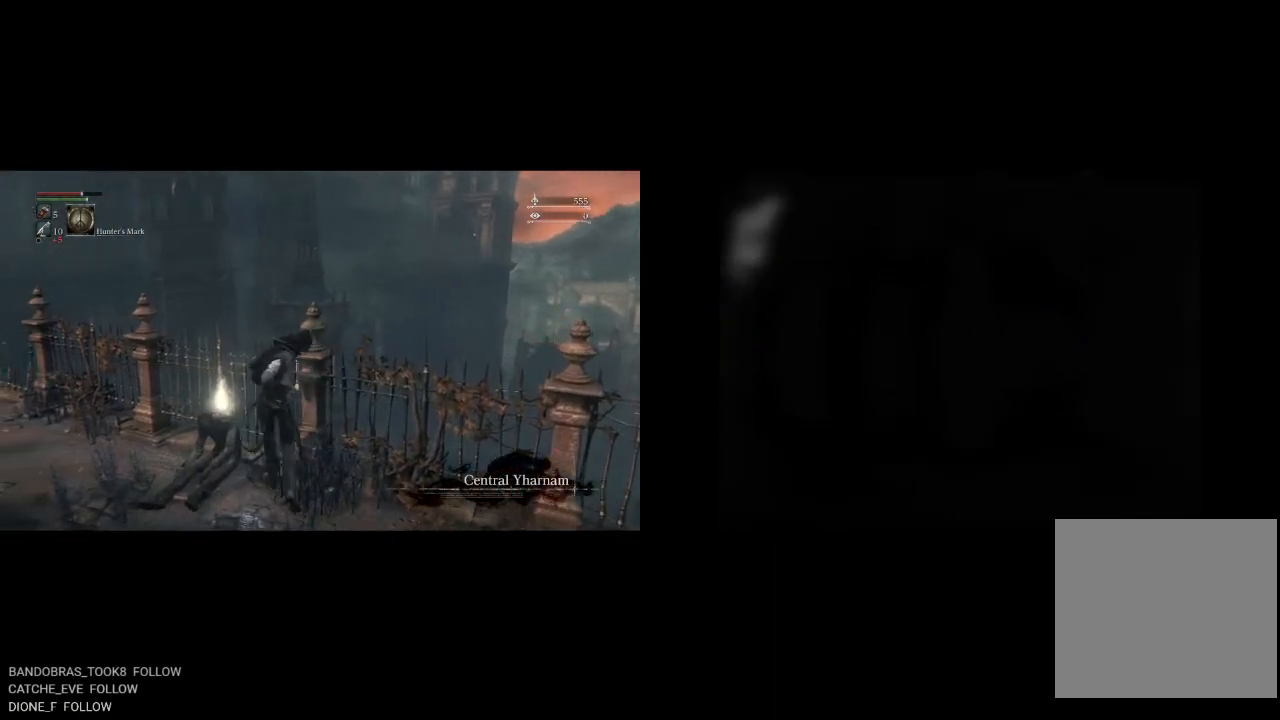
{"buttons": [], "left_stick": "up-right", "right_stick": "center", "button_events": [[67, "CROSS", "up"], [150, "CROSS", "down"], [250, "CROSS", "up"], [333, "CROSS", "down"], [433, "CROSS", "up"]]}
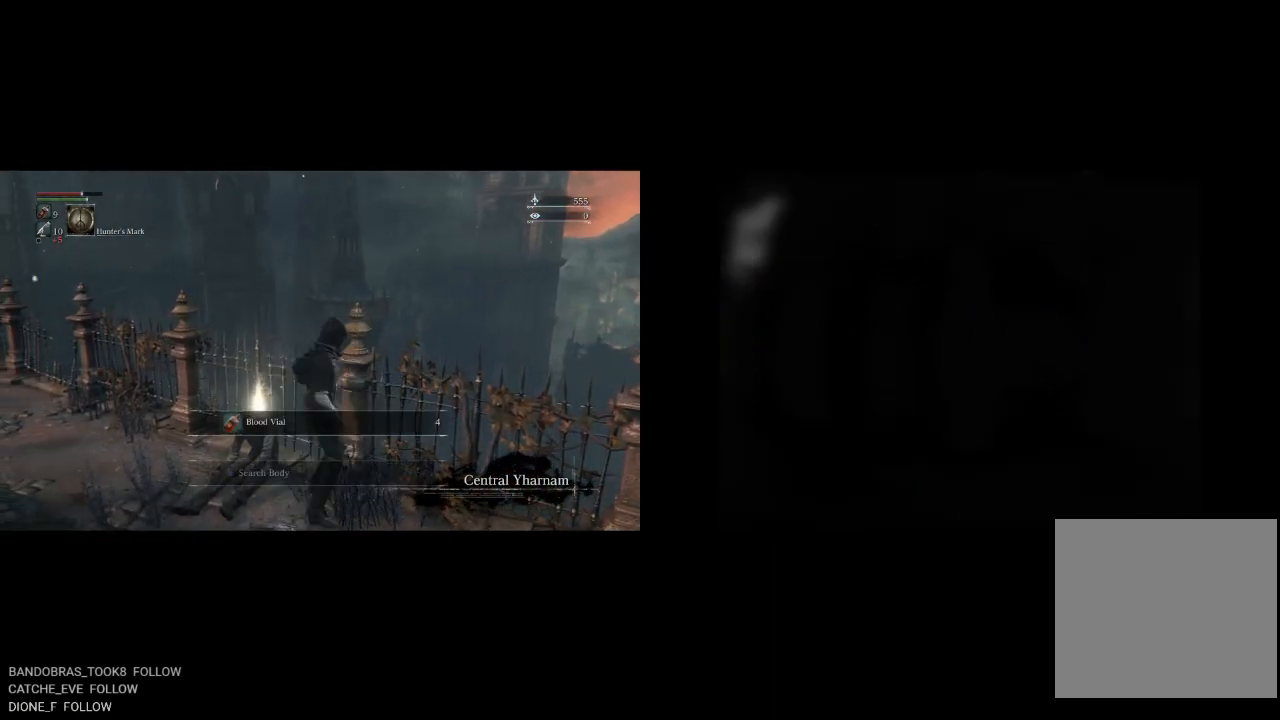
{"buttons": [], "left_stick": "down-right", "right_stick": "center", "button_events": [[17, "CROSS", "down"], [100, "CROSS", "up"], [183, "CROSS", "down"], [283, "CROSS", "up"]]}
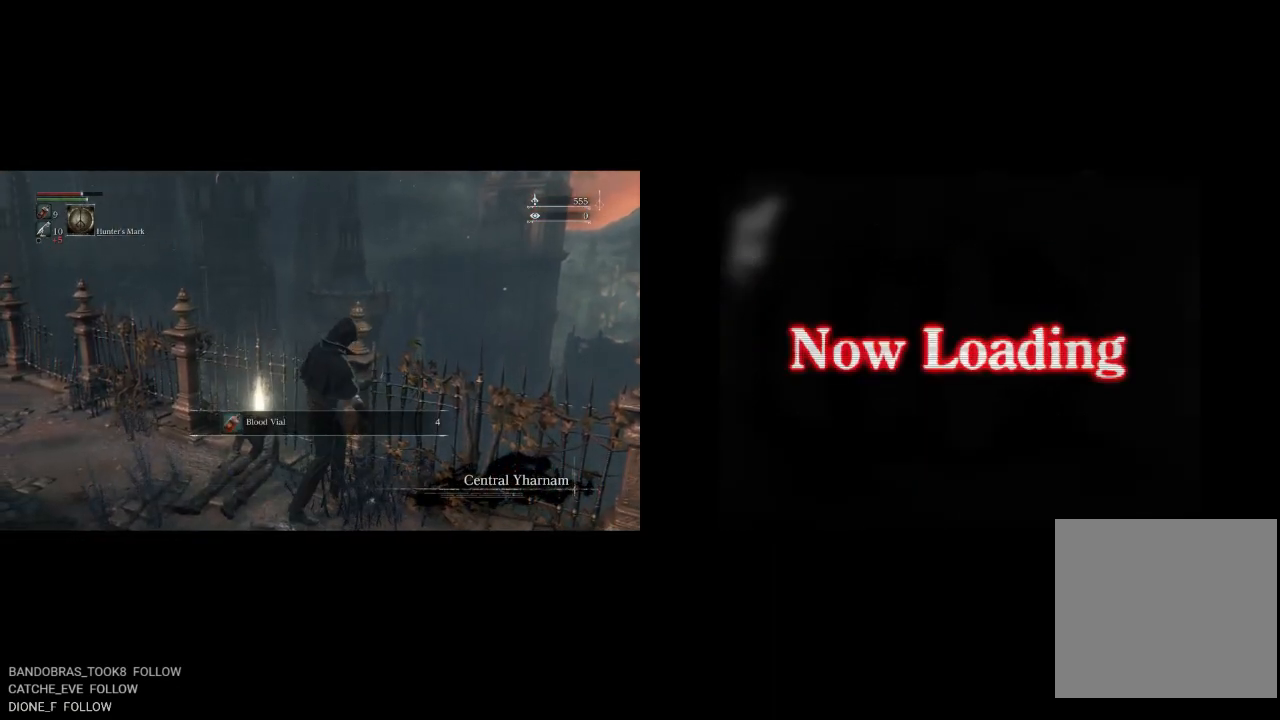
{"buttons": [], "left_stick": "down-right", "right_stick": "center", "button_events": []}
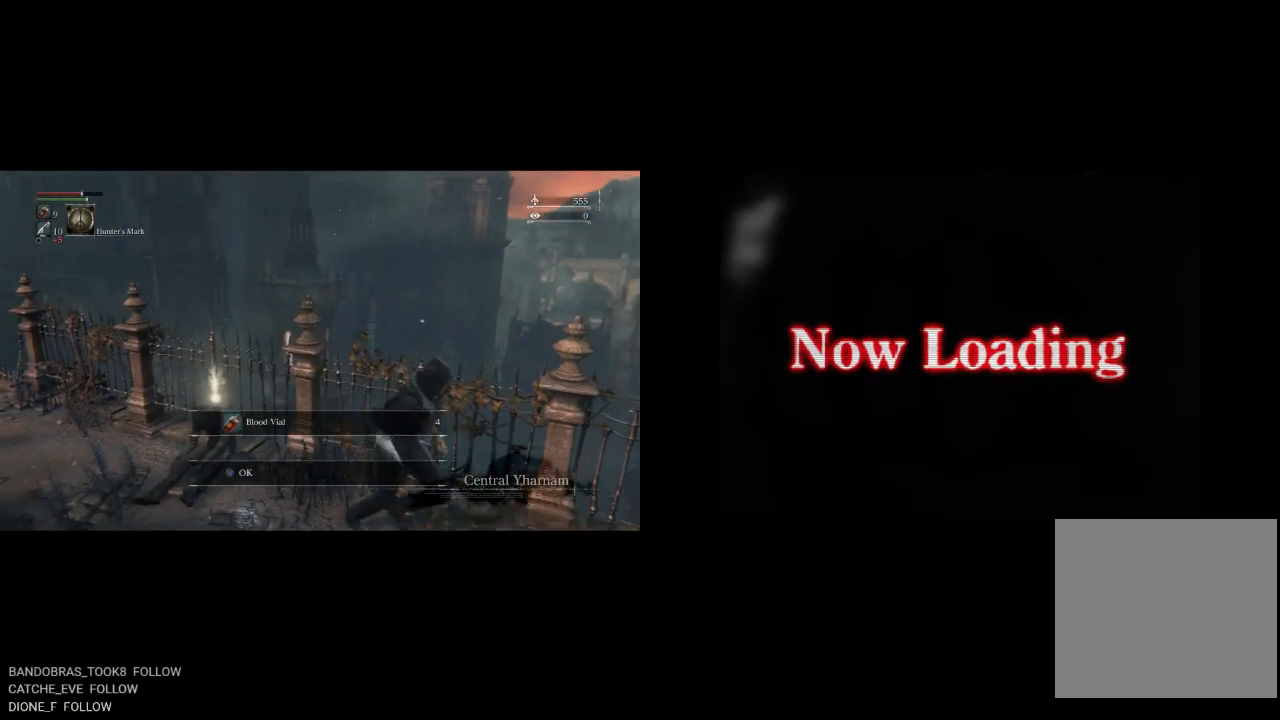
{"buttons": ["CIRCLE"], "left_stick": "down-right", "right_stick": "center", "button_events": [[33, "CROSS", "down"], [117, "CROSS", "up"], [283, "CIRCLE", "down"]]}